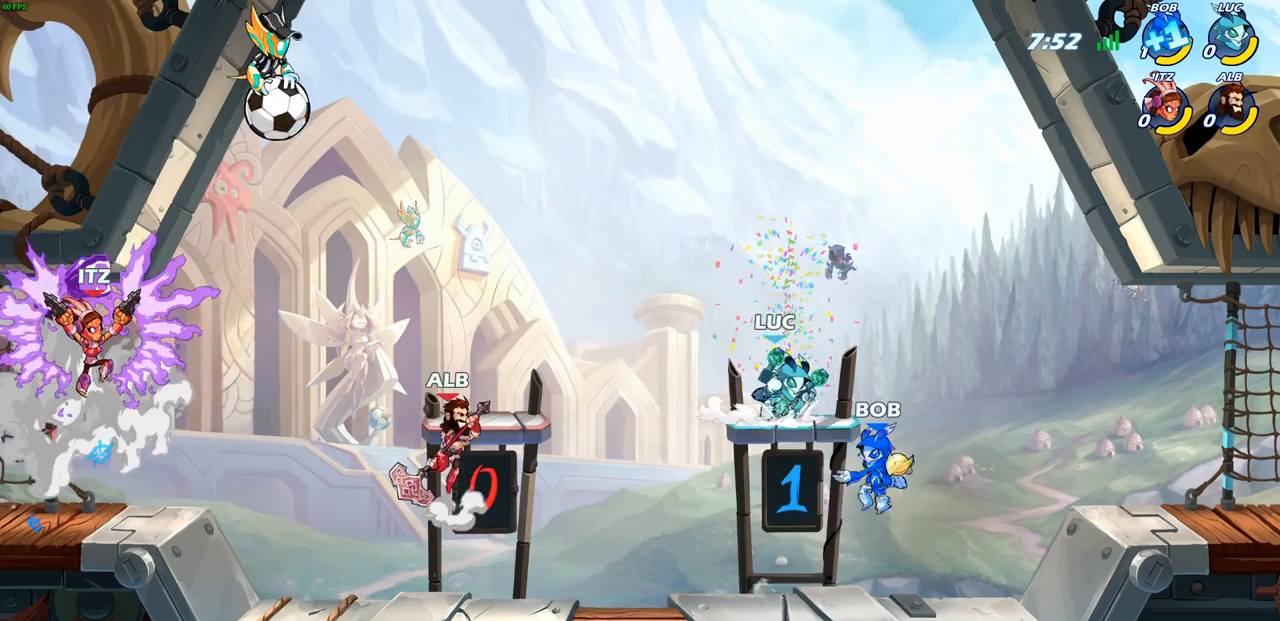
Gameplay with a controller (PlayStation layout); each line is a JSON object with the inputs held at the frame after it. "events" lists button and stick changes between this image and that frame as [ms after this image, input, new state], when the widget could be followed in between. Not read: R1.
{"buttons": [], "left_stick": "right", "right_stick": "center", "events": [[33, "left_stick", "up-left"], [83, "CROSS", "up"], [200, "left_stick", "right"], [300, "left_stick", "down"], [483, "left_stick", "right"]]}
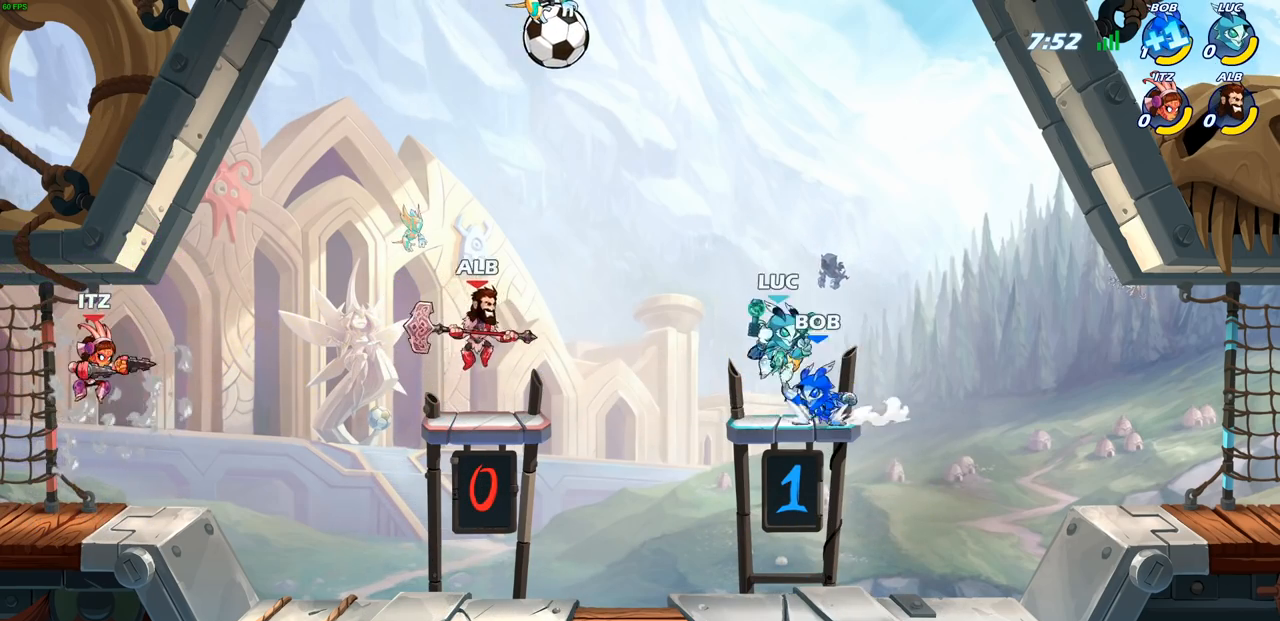
{"buttons": ["CROSS"], "left_stick": "center", "right_stick": "center", "events": [[117, "CROSS", "down"], [150, "left_stick", "center"], [267, "CROSS", "up"], [417, "CROSS", "down"]]}
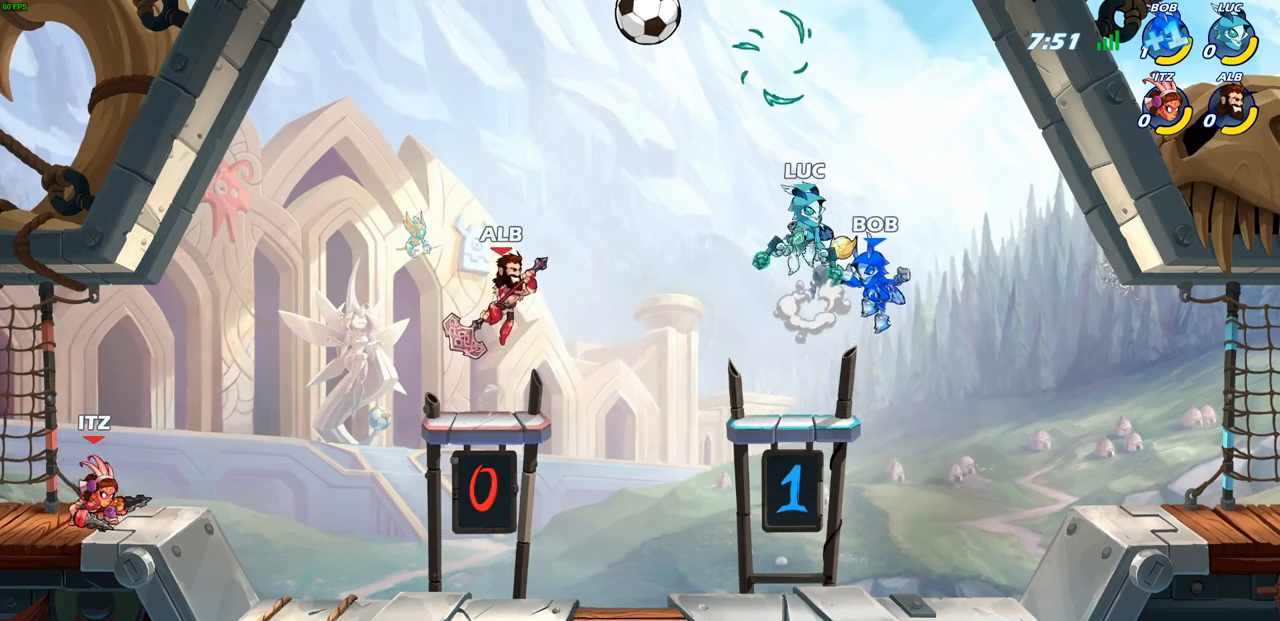
{"buttons": ["CIRCLE", "R2"], "left_stick": "center", "right_stick": "center", "events": [[83, "CROSS", "up"], [150, "left_stick", "left"], [217, "left_stick", "down-left"], [400, "R2", "down"], [400, "left_stick", "center"], [433, "CIRCLE", "down"]]}
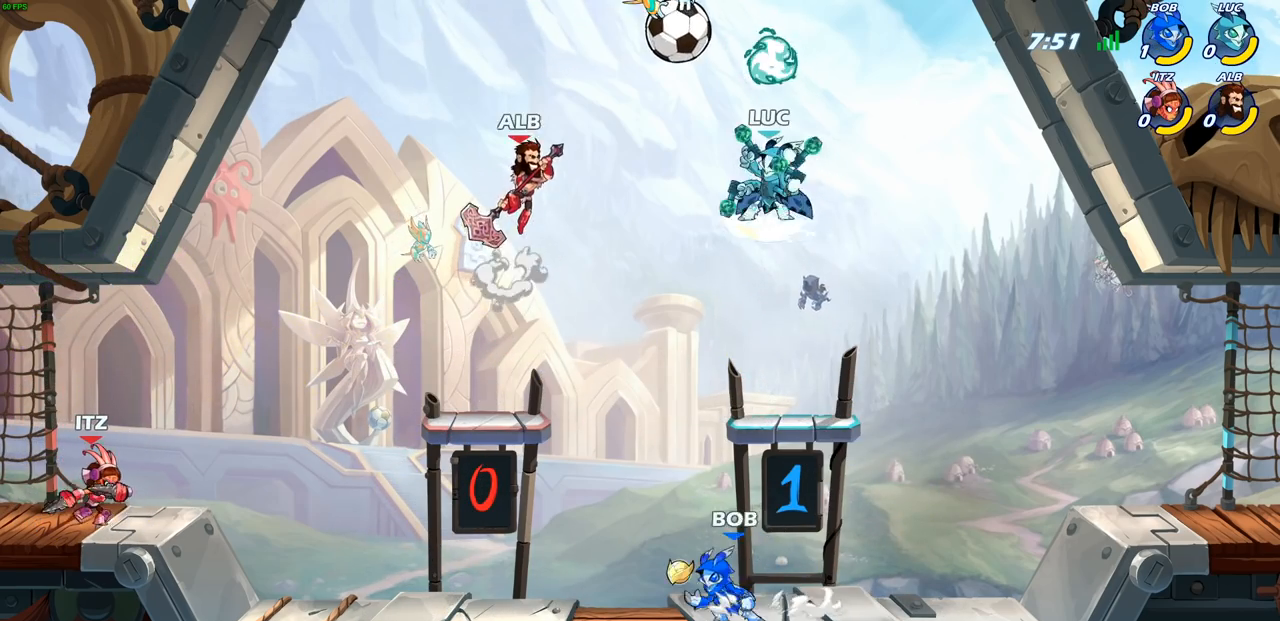
{"buttons": [], "left_stick": "center", "right_stick": "center", "events": [[67, "CIRCLE", "up"], [67, "R2", "up"]]}
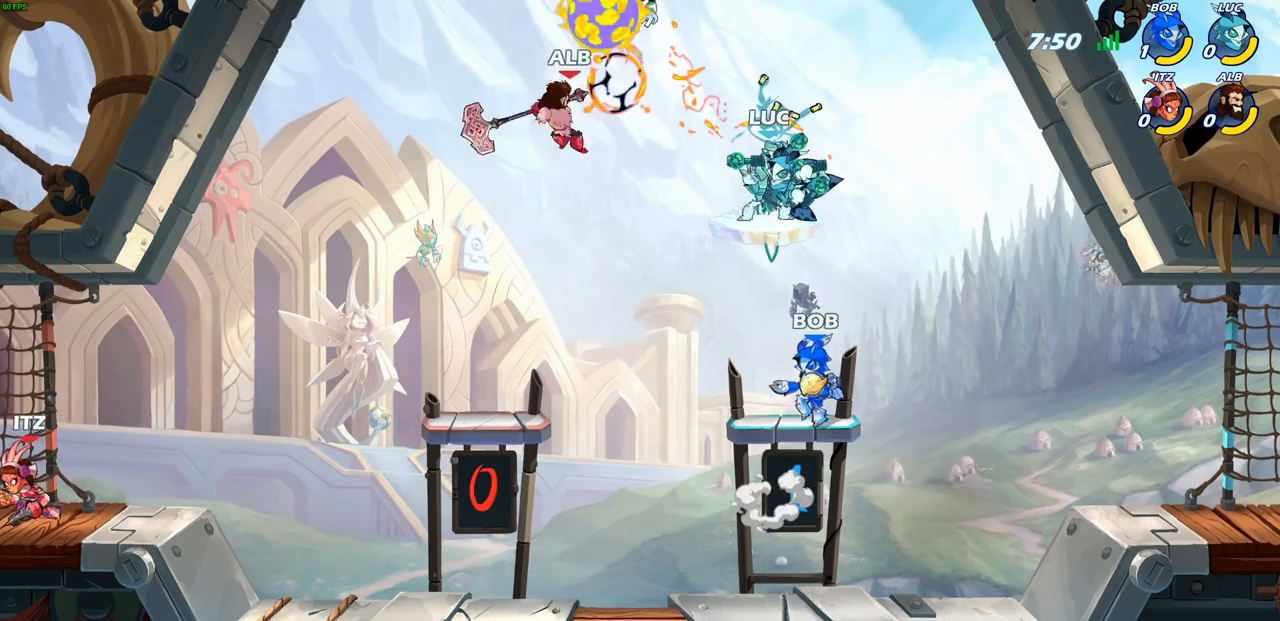
{"buttons": [], "left_stick": "down-right", "right_stick": "center", "events": [[333, "left_stick", "down-right"]]}
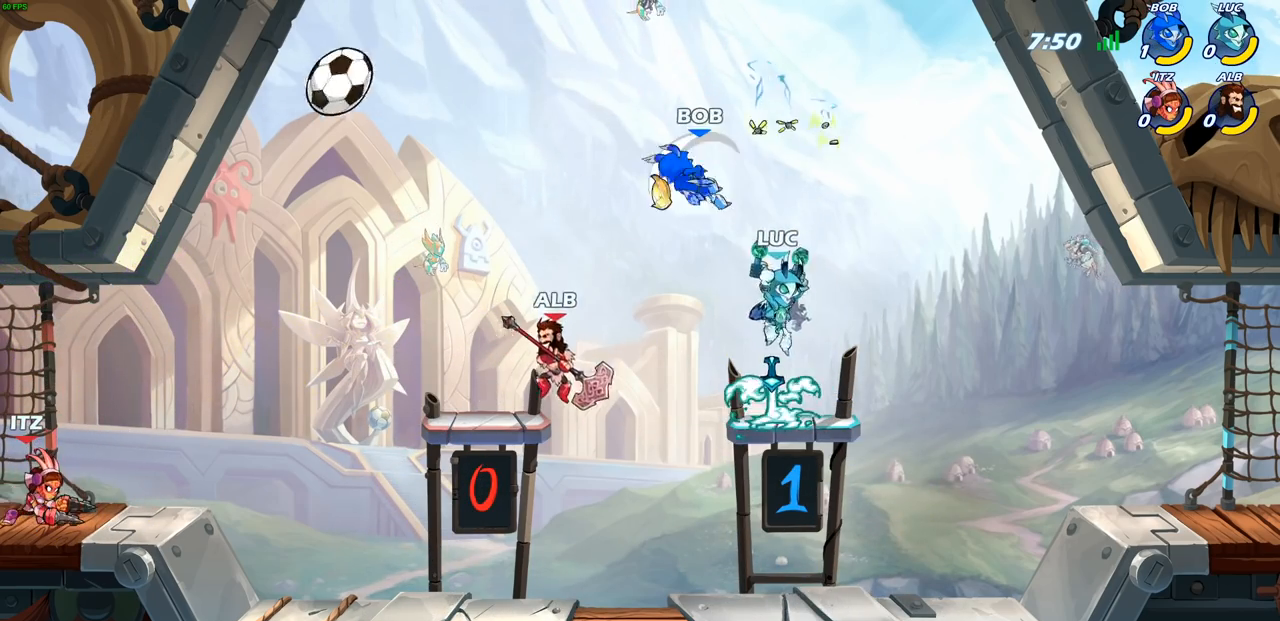
{"buttons": [], "left_stick": "down-right", "right_stick": "center", "events": [[50, "left_stick", "up-right"], [100, "left_stick", "up-left"], [217, "left_stick", "down"], [333, "left_stick", "left"], [450, "left_stick", "up-right"], [500, "left_stick", "down-right"]]}
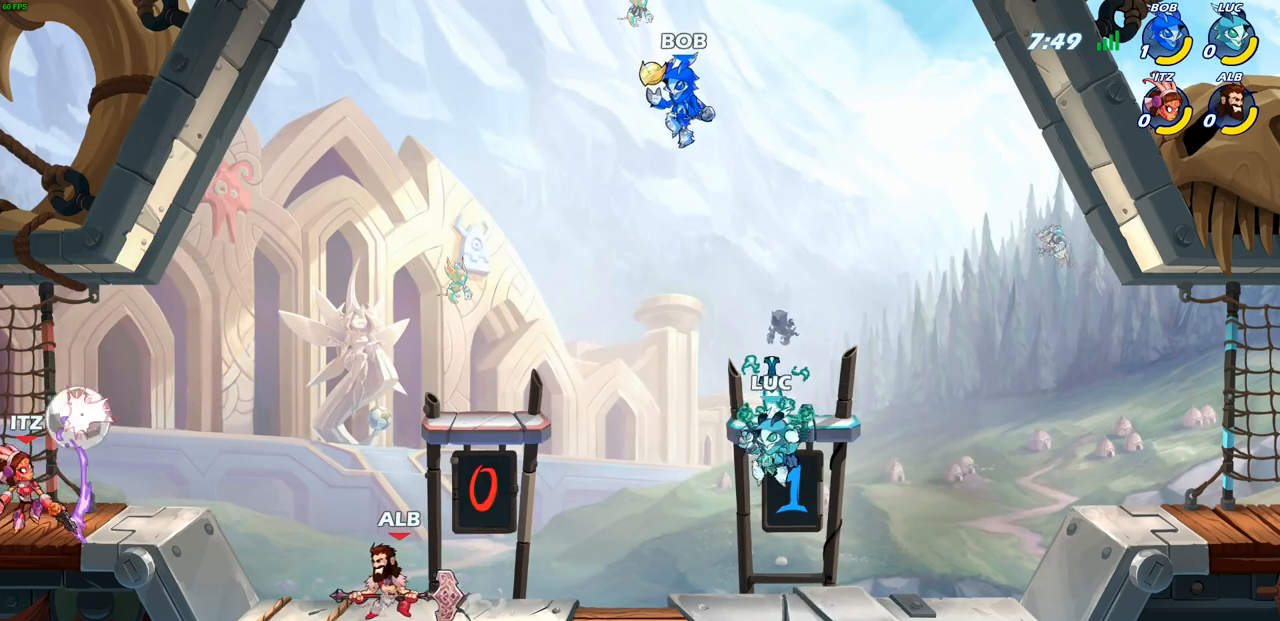
{"buttons": [], "left_stick": "center", "right_stick": "center", "events": [[33, "left_stick", "left"], [133, "left_stick", "right"], [217, "left_stick", "left"], [300, "left_stick", "right"], [400, "left_stick", "left"], [483, "left_stick", "center"]]}
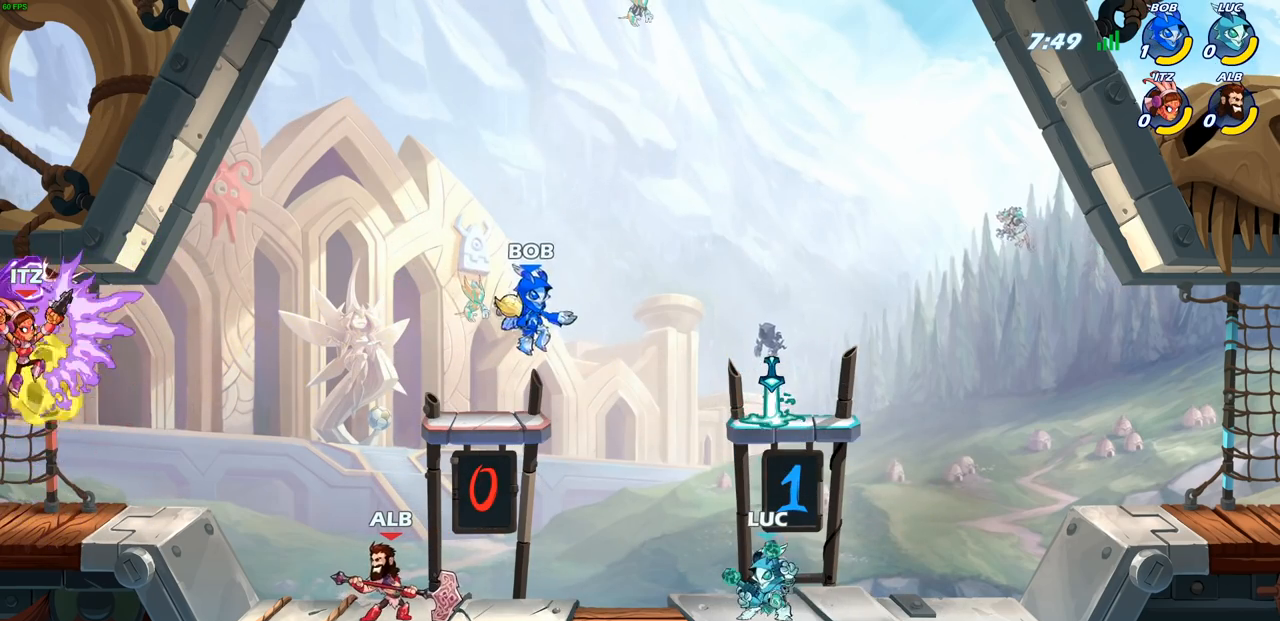
{"buttons": [], "left_stick": "left", "right_stick": "center", "events": [[317, "left_stick", "left"]]}
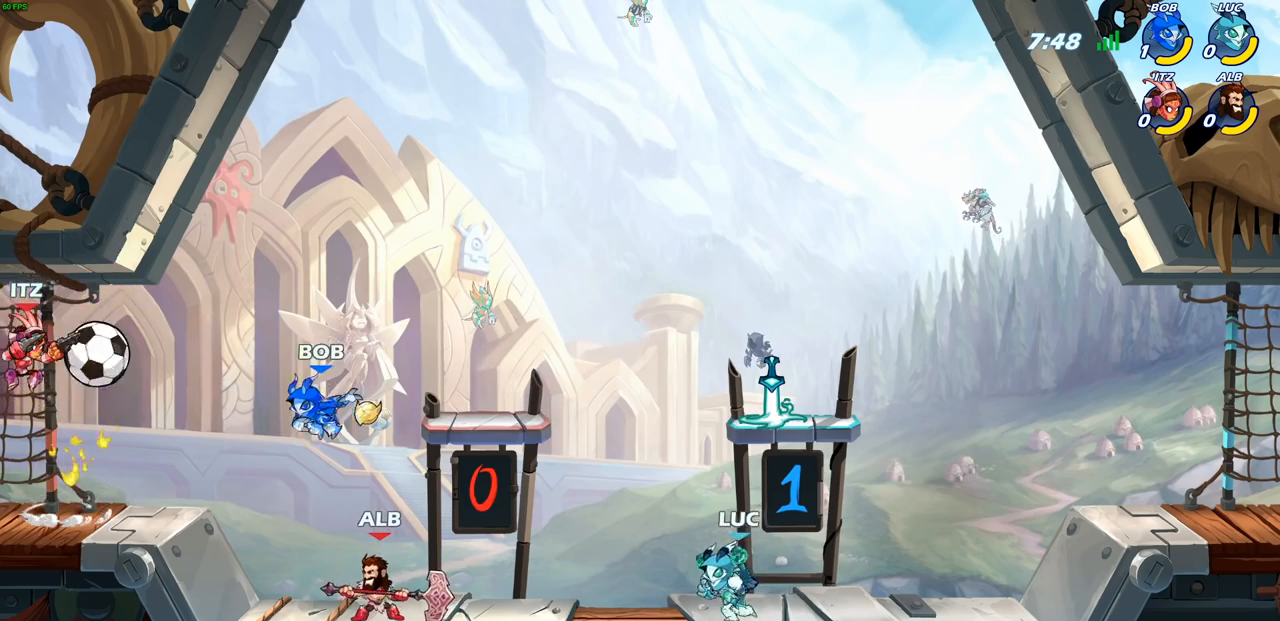
{"buttons": [], "left_stick": "right", "right_stick": "center", "events": [[67, "left_stick", "up-right"], [317, "left_stick", "up-left"], [483, "left_stick", "right"]]}
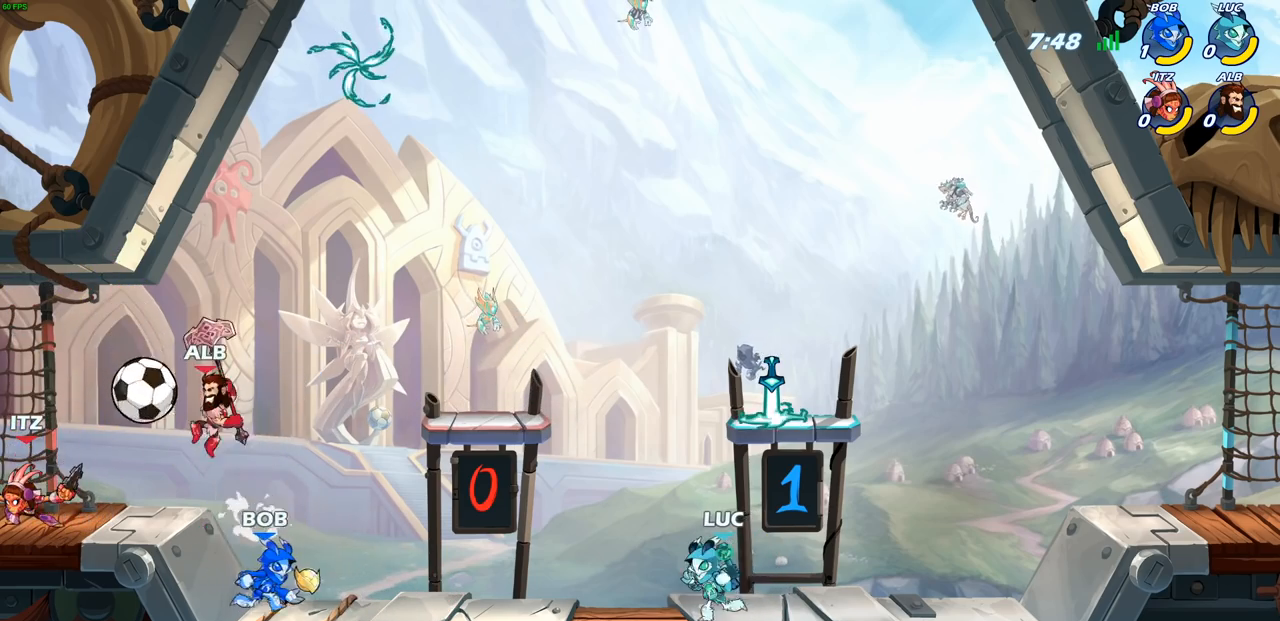
{"buttons": [], "left_stick": "center", "right_stick": "center", "events": [[117, "left_stick", "up-left"], [283, "left_stick", "right"], [367, "left_stick", "center"]]}
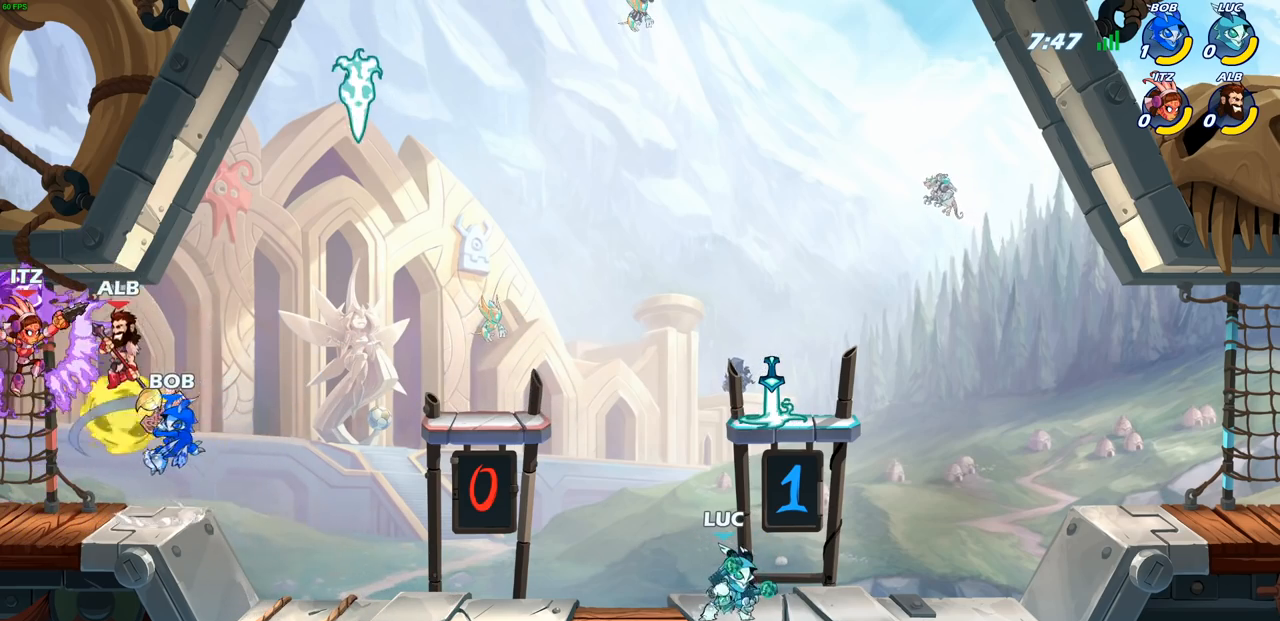
{"buttons": [], "left_stick": "left", "right_stick": "center", "events": [[483, "left_stick", "left"]]}
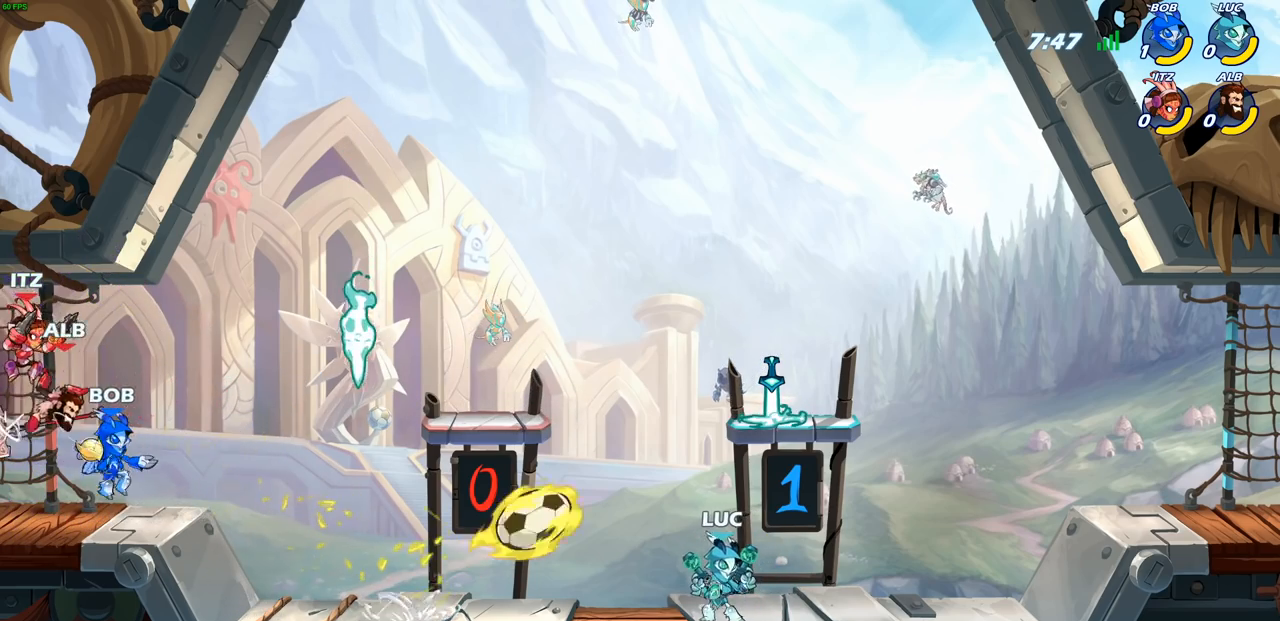
{"buttons": [], "left_stick": "right", "right_stick": "center", "events": [[100, "SQUARE", "down"], [167, "SQUARE", "up"], [183, "left_stick", "center"], [483, "left_stick", "right"]]}
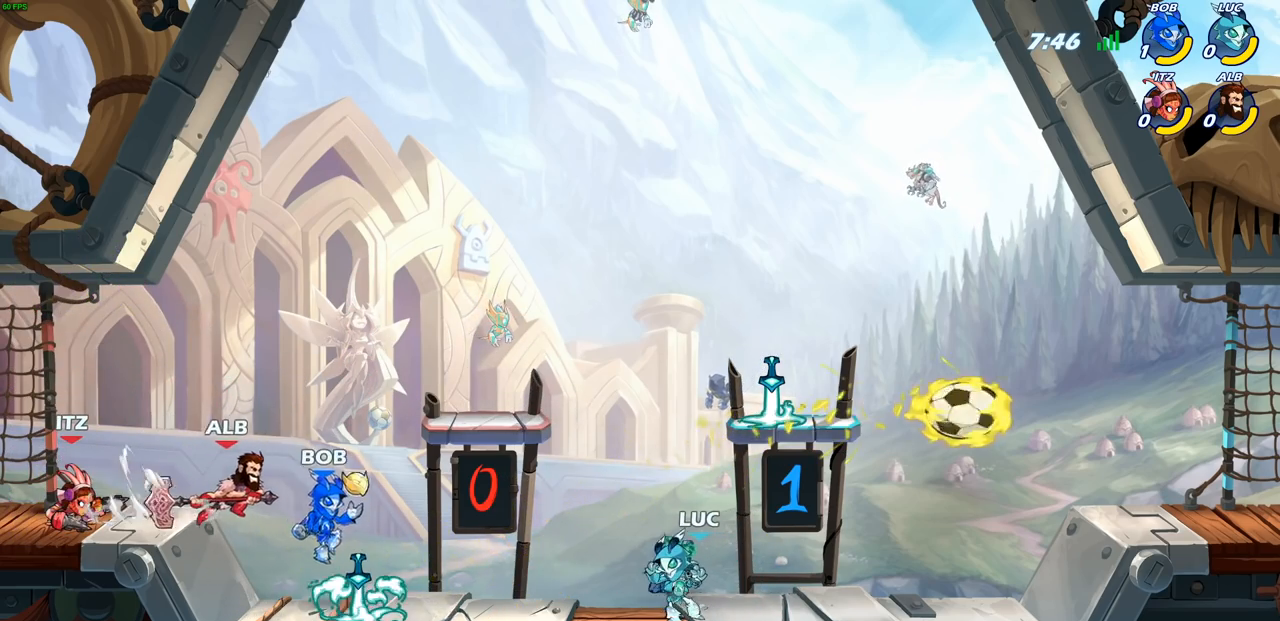
{"buttons": [], "left_stick": "right", "right_stick": "center", "events": []}
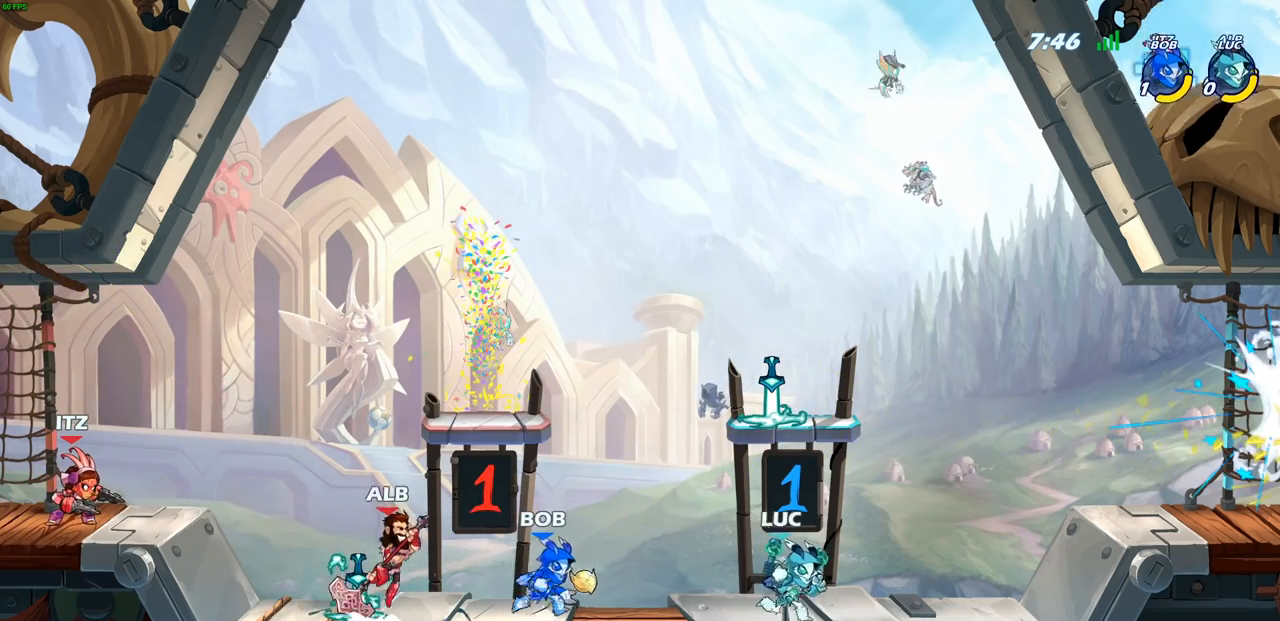
{"buttons": [], "left_stick": "up-right", "right_stick": "center", "events": [[233, "R2", "down"], [233, "left_stick", "up-right"], [267, "CROSS", "down"], [400, "R2", "up"], [450, "CROSS", "up"]]}
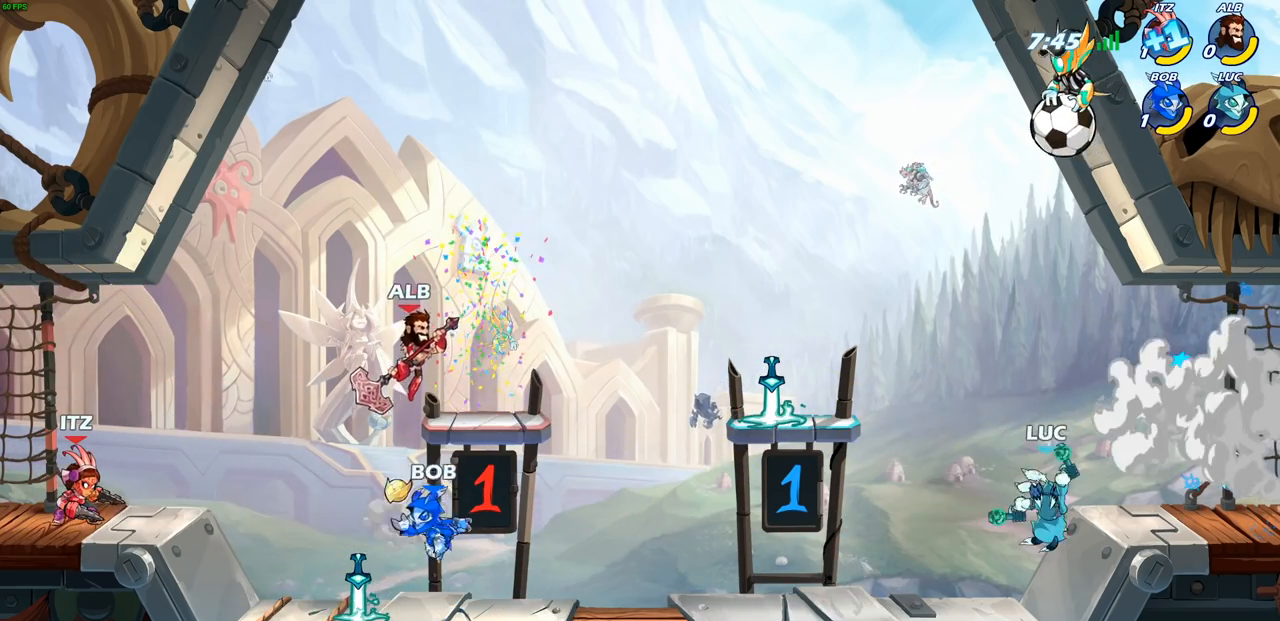
{"buttons": [], "left_stick": "left", "right_stick": "center", "events": [[100, "left_stick", "right"], [317, "left_stick", "left"]]}
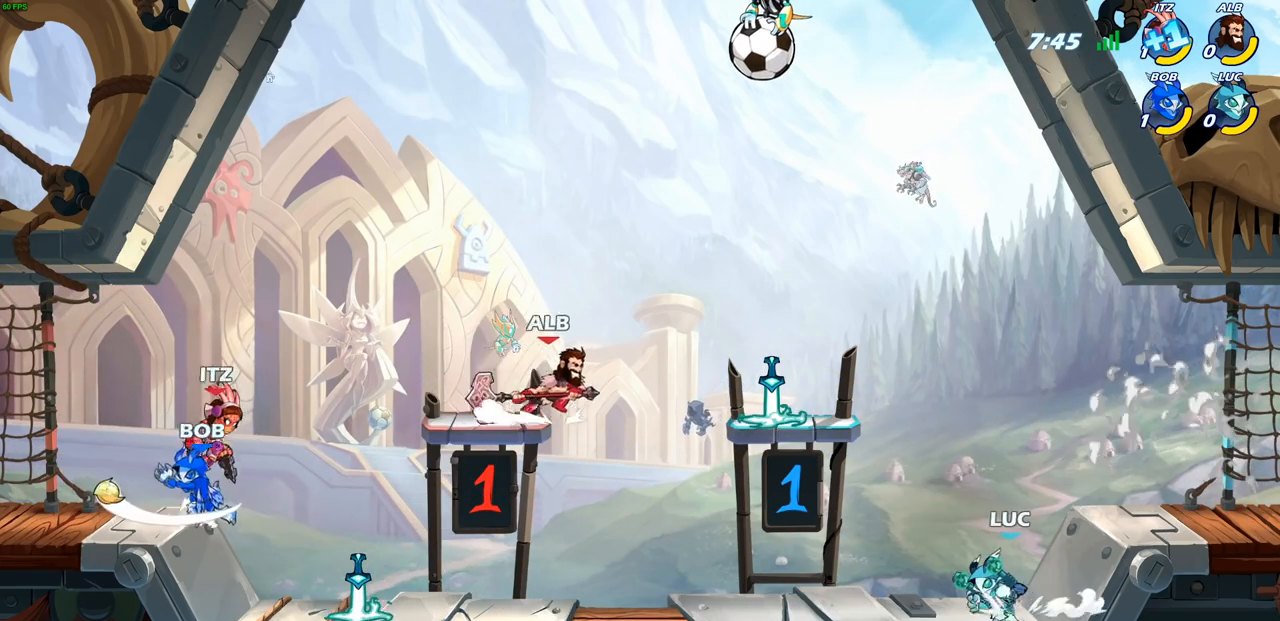
{"buttons": ["CROSS"], "left_stick": "center", "right_stick": "center", "events": [[50, "CROSS", "down"], [50, "left_stick", "up-left"], [217, "CROSS", "up"], [233, "left_stick", "up-right"], [300, "CROSS", "down"], [300, "left_stick", "center"]]}
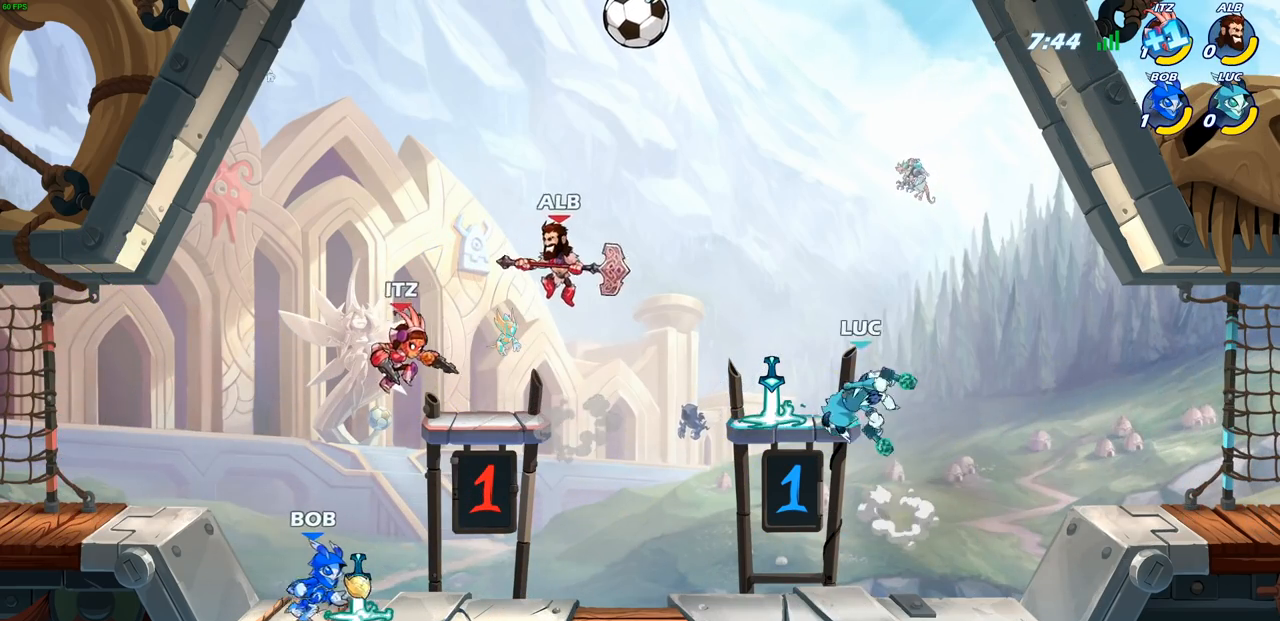
{"buttons": [], "left_stick": "up-left", "right_stick": "center", "events": [[17, "left_stick", "left"], [33, "CROSS", "up"], [167, "left_stick", "down"], [250, "left_stick", "right"], [333, "CROSS", "down"], [333, "left_stick", "up-left"], [467, "CROSS", "up"]]}